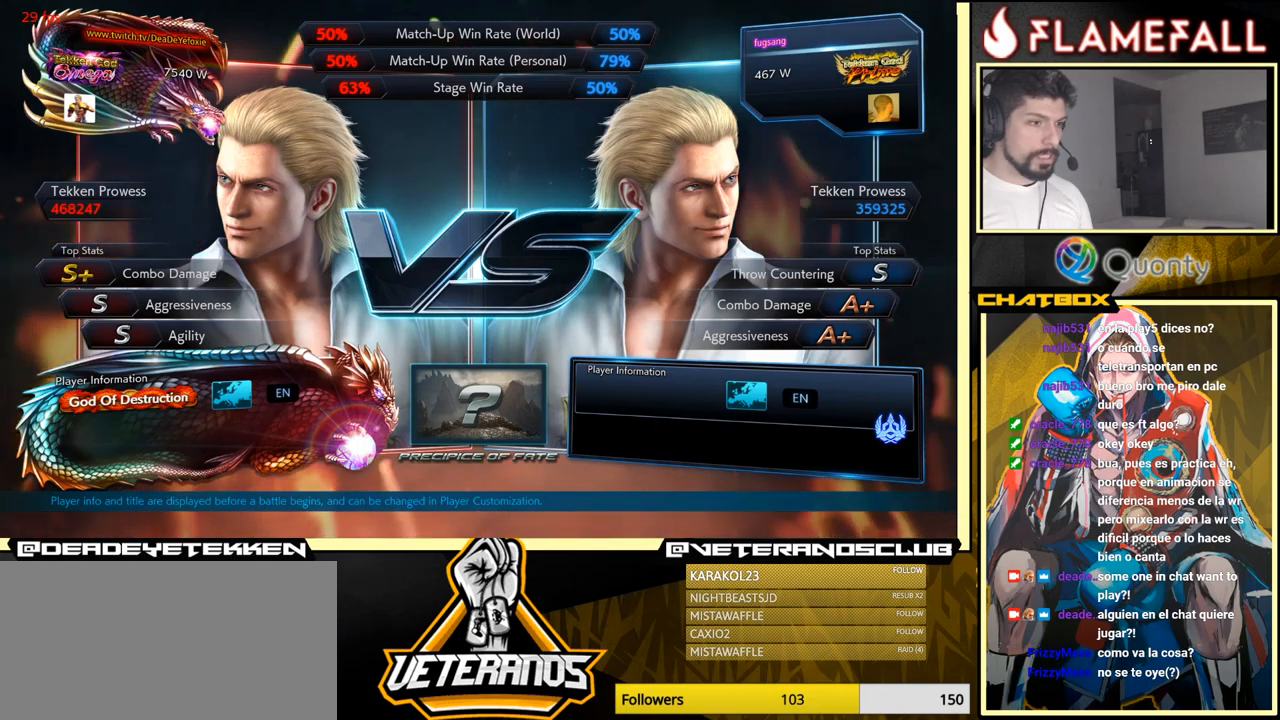
Gameplay with a controller (arcade stick); each line is a JSON object with the inputs held at the frame after it. "events" lists button and stick changes between this image and that frame as [ms after this image, input, new state], when the widget could be followed in between. Not read: L3 R3.
{"buttons": [], "left_stick": "center", "events": []}
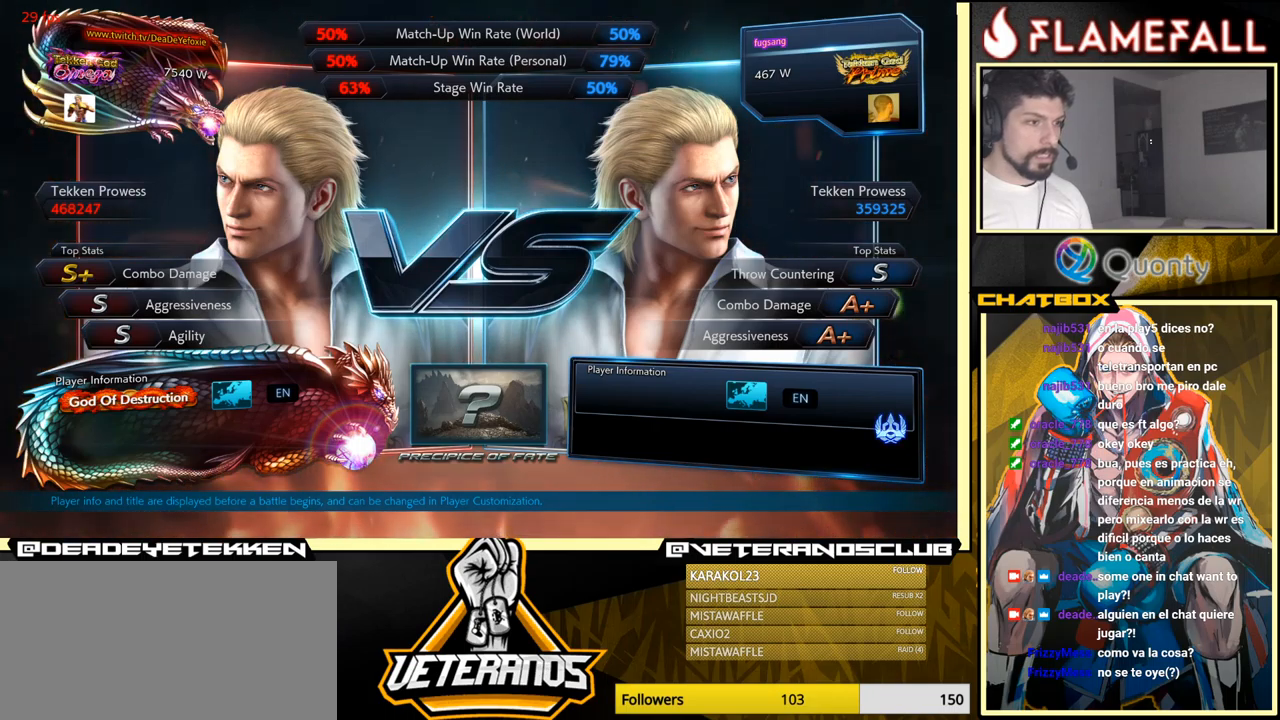
{"buttons": [], "left_stick": "center", "events": []}
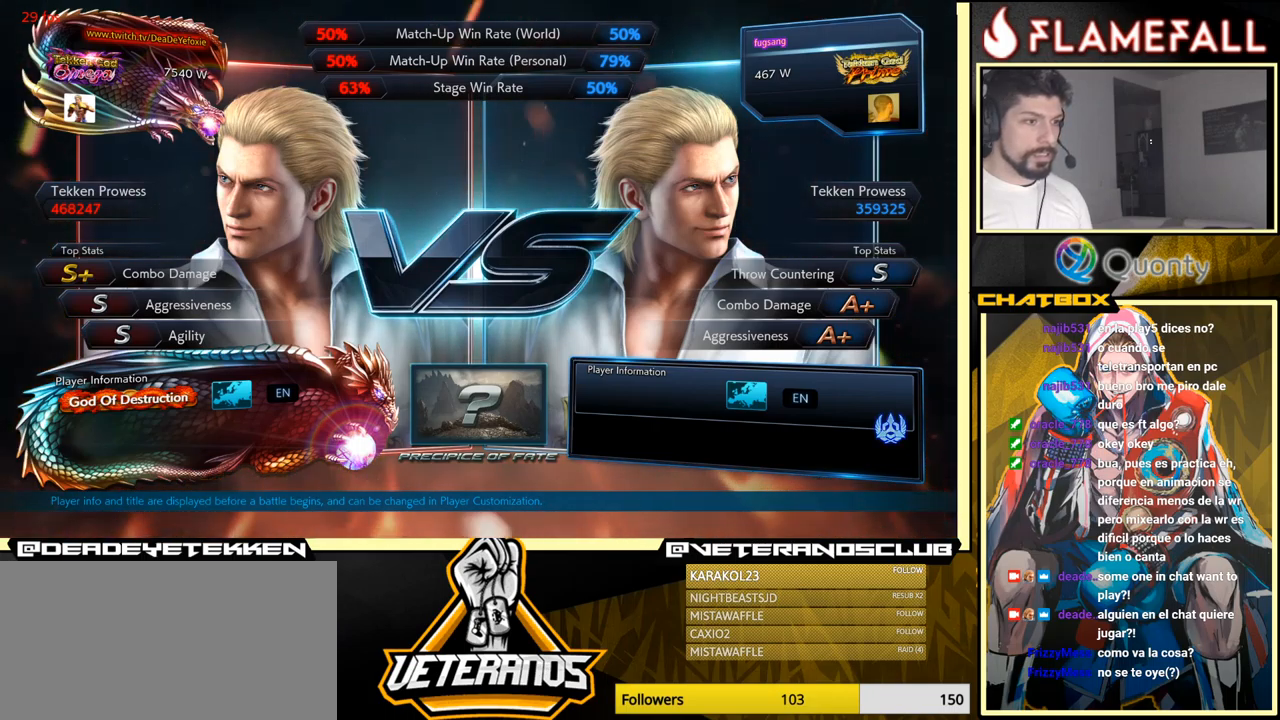
{"buttons": ["START"], "left_stick": "center", "events": [[483, "START", "down"]]}
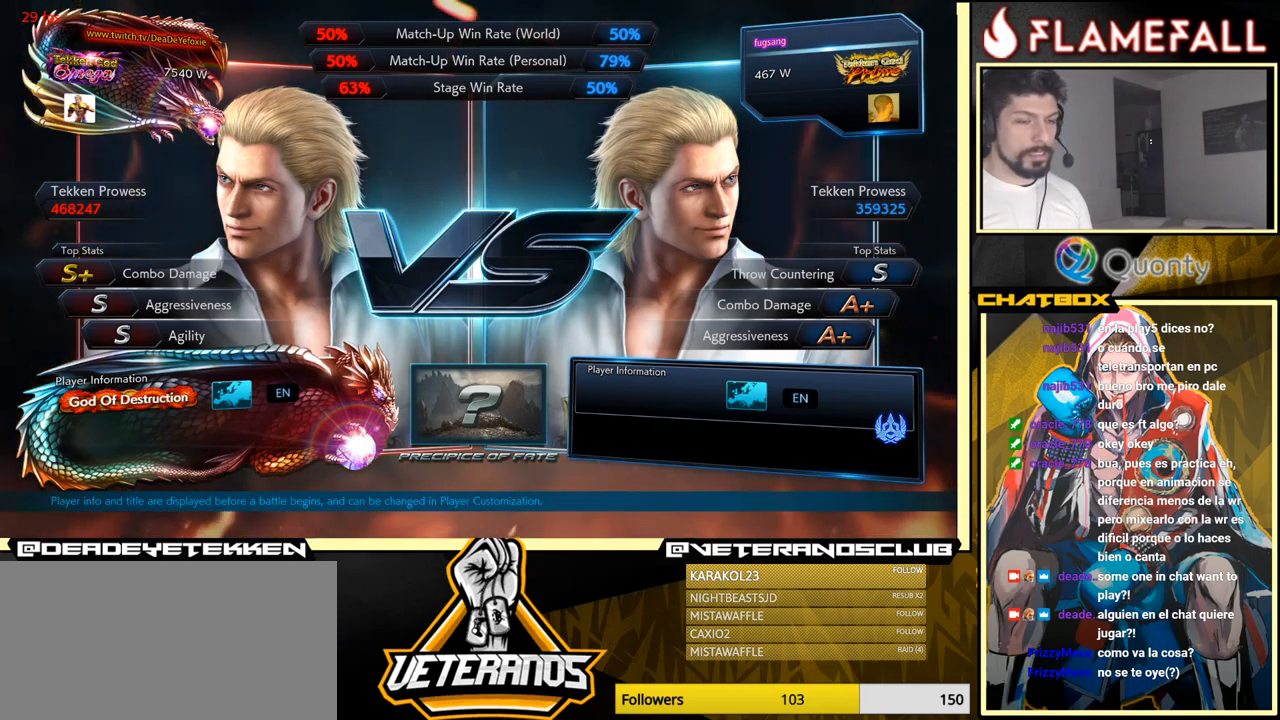
{"buttons": ["START"], "left_stick": "center", "events": [[83, "START", "up"], [417, "START", "down"]]}
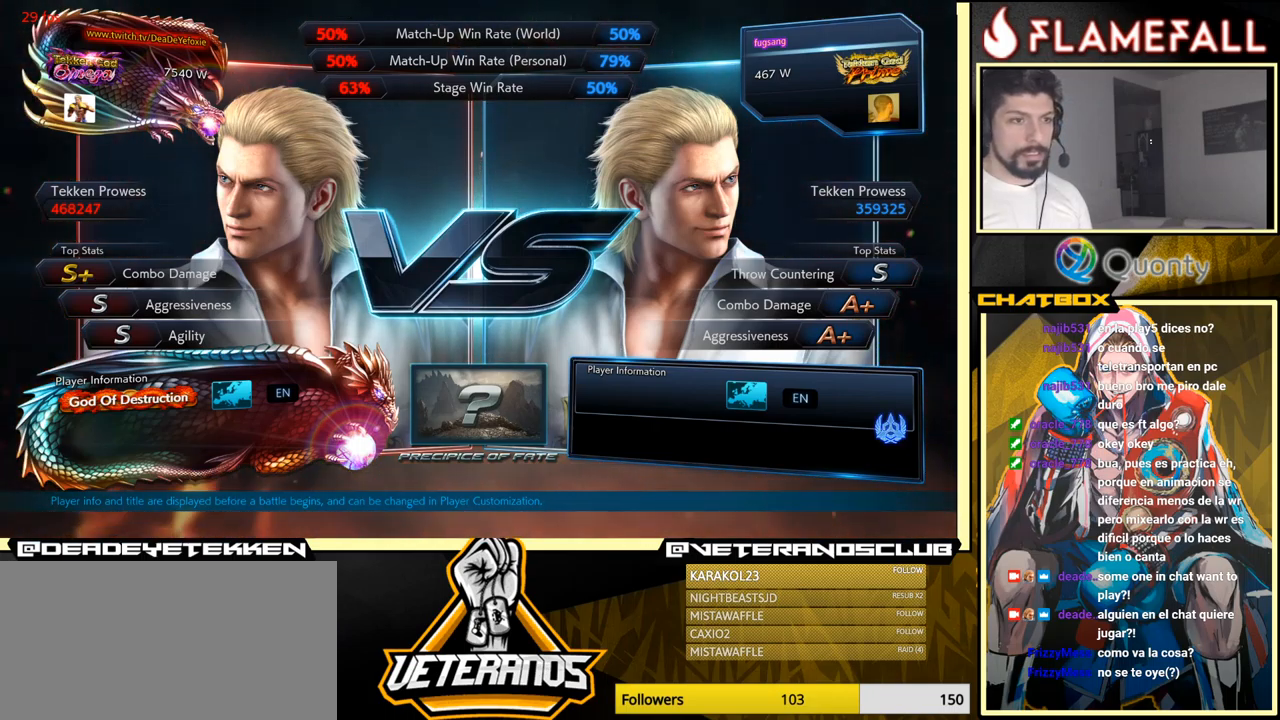
{"buttons": ["START"], "left_stick": "center", "events": [[67, "START", "up"], [500, "START", "down"]]}
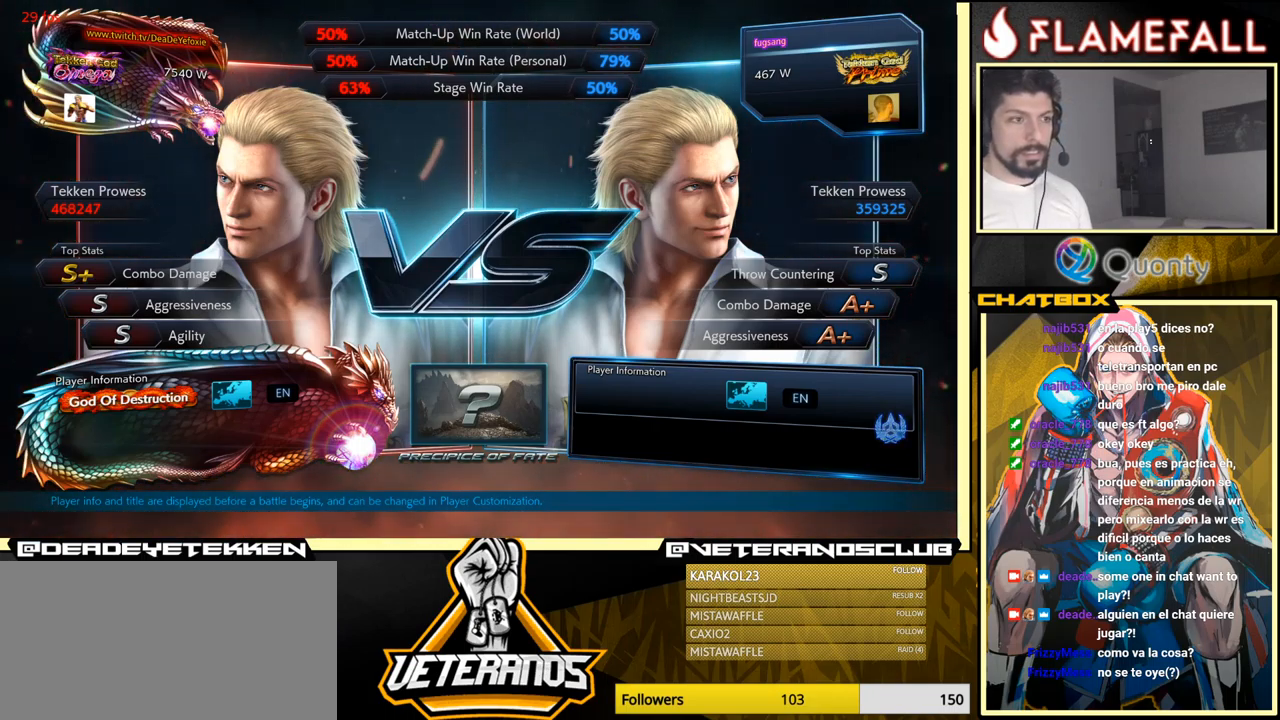
{"buttons": [], "left_stick": "center", "events": [[183, "START", "up"]]}
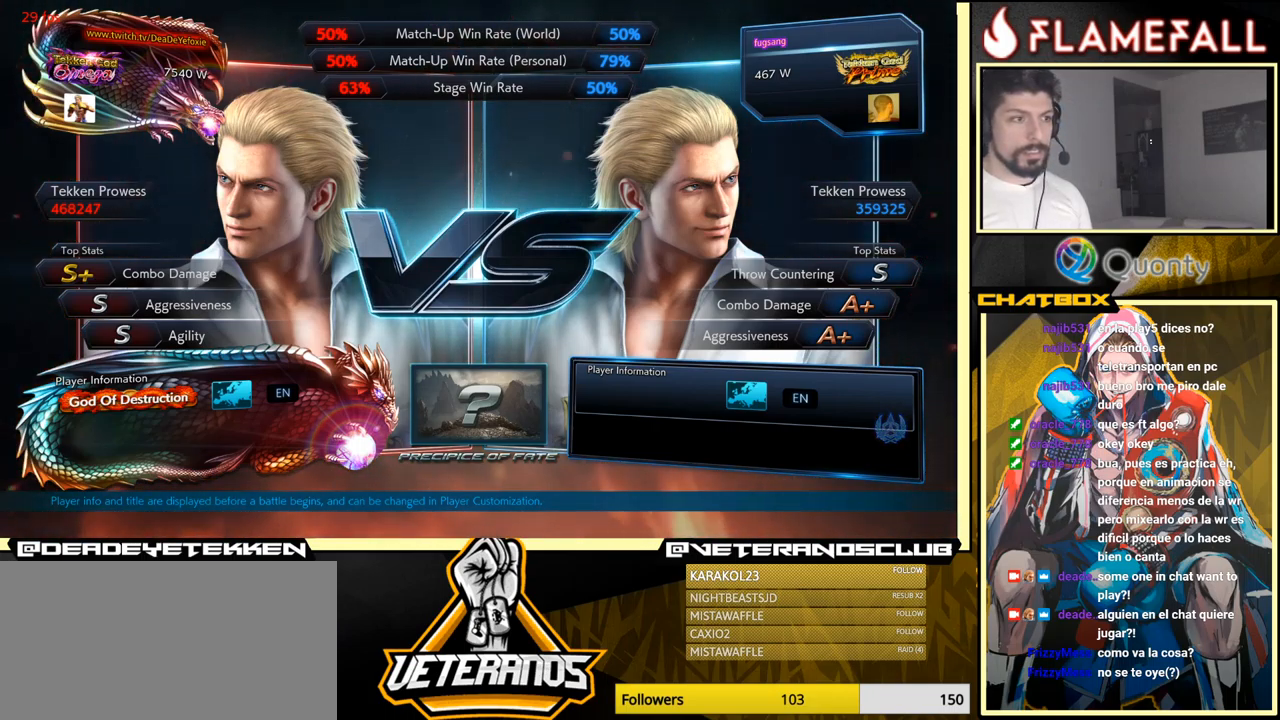
{"buttons": [], "left_stick": "center", "events": [[50, "START", "down"], [267, "START", "up"]]}
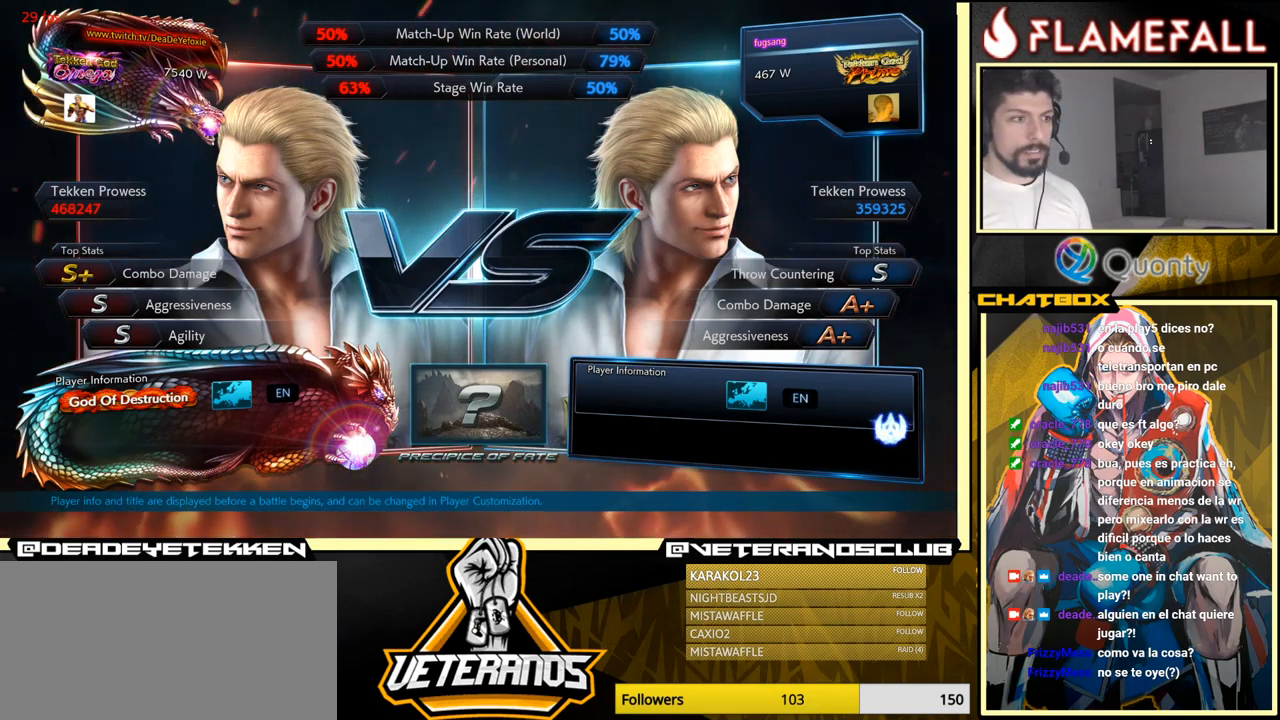
{"buttons": [], "left_stick": "center", "events": [[100, "START", "down"], [317, "START", "up"]]}
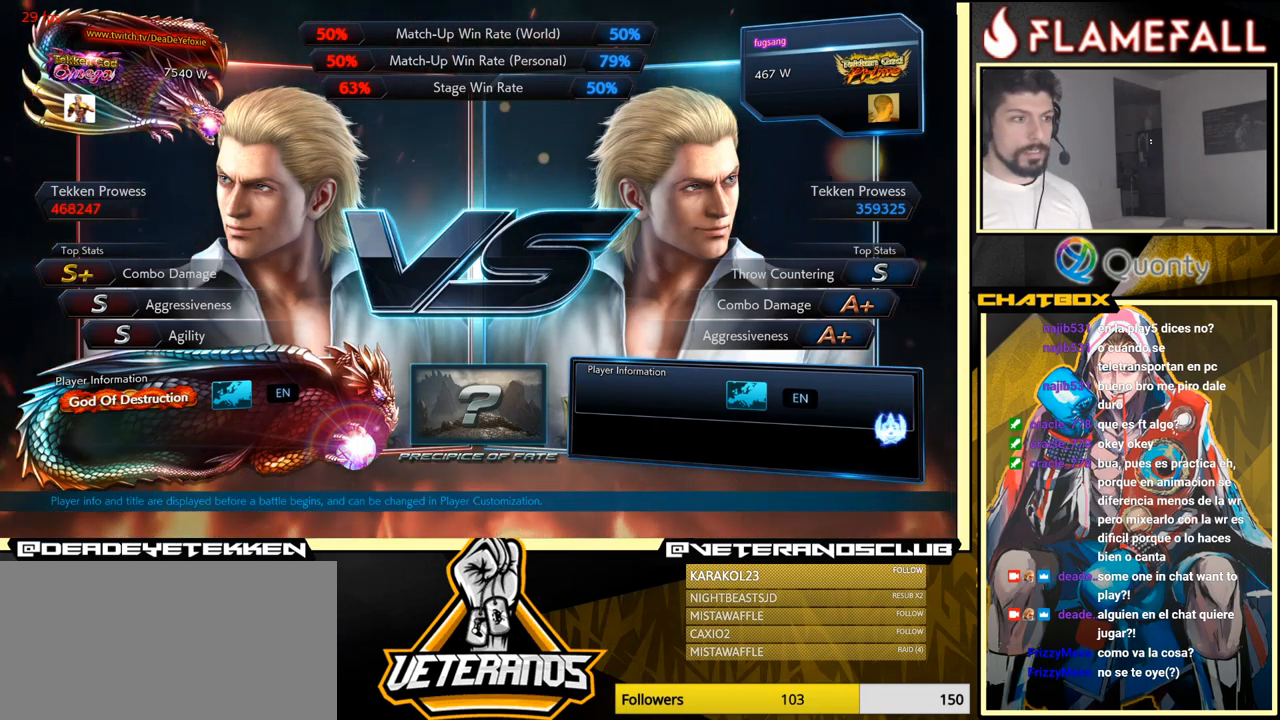
{"buttons": ["START"], "left_stick": "center", "events": [[50, "START", "down"], [267, "START", "up"], [500, "START", "down"]]}
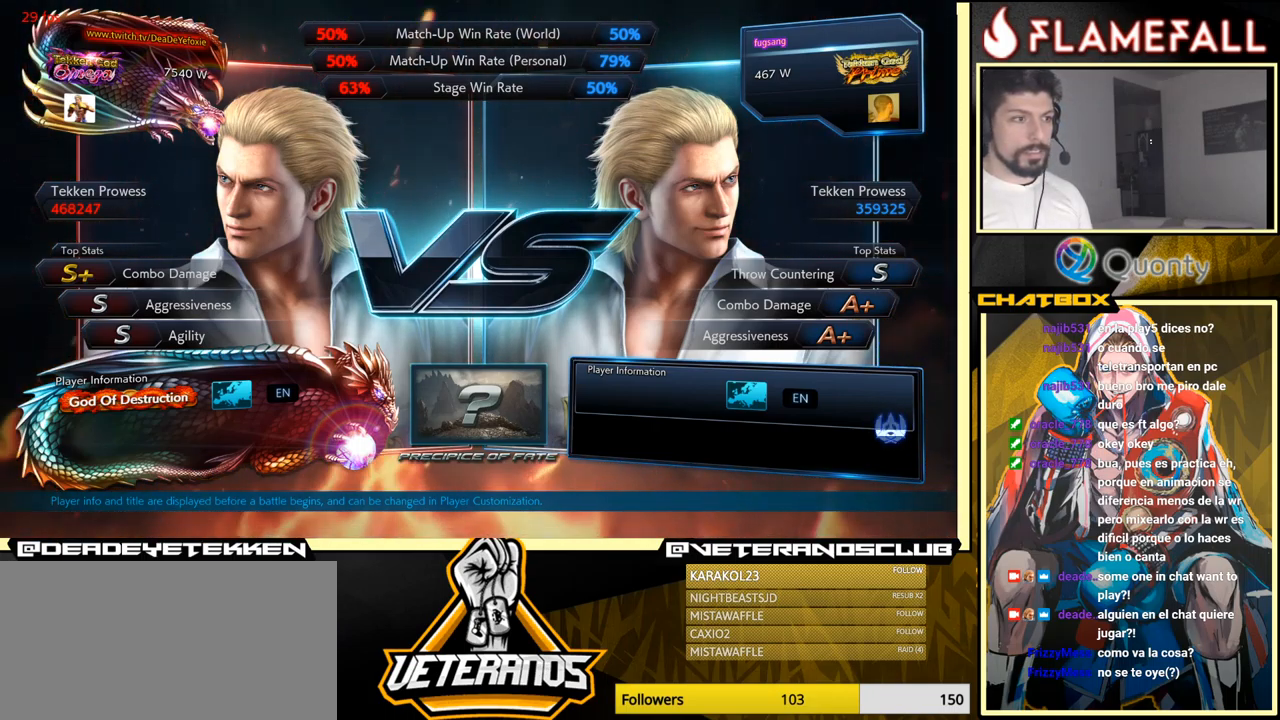
{"buttons": ["START"], "left_stick": "center", "events": [[199, "START", "up"], [416, "START", "down"]]}
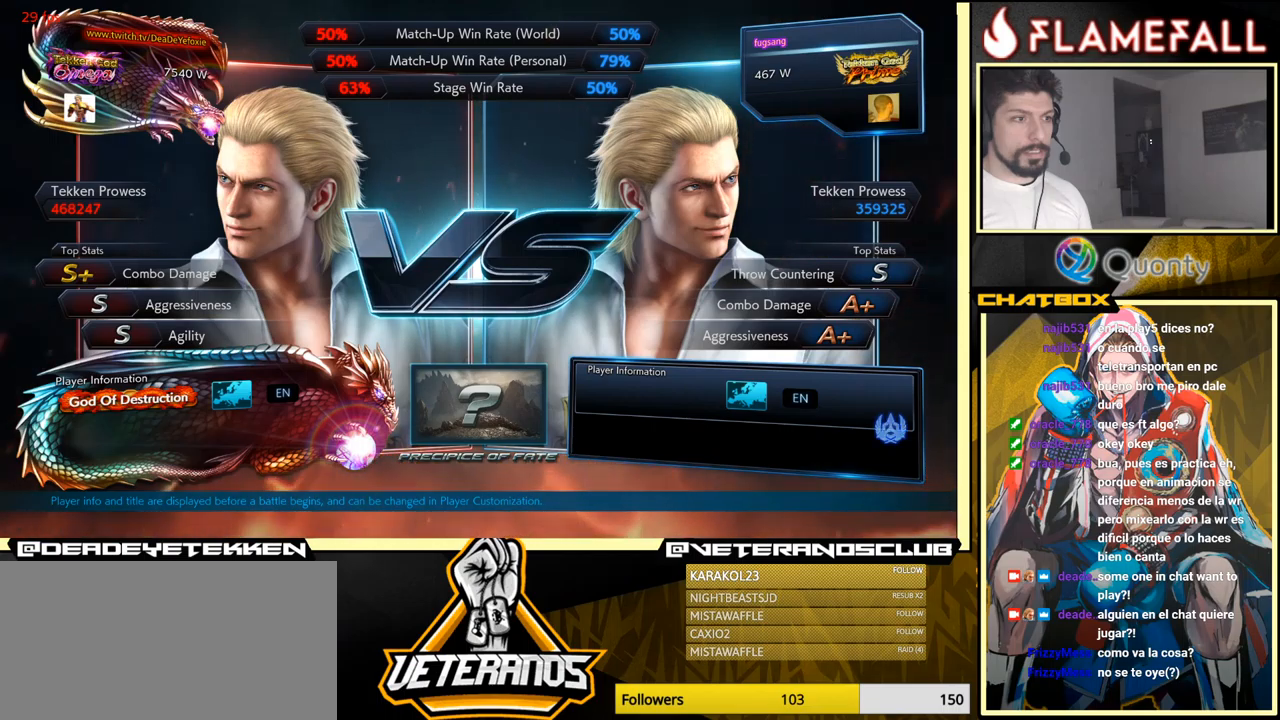
{"buttons": ["START"], "left_stick": "center", "events": [[67, "START", "up"], [317, "START", "down"]]}
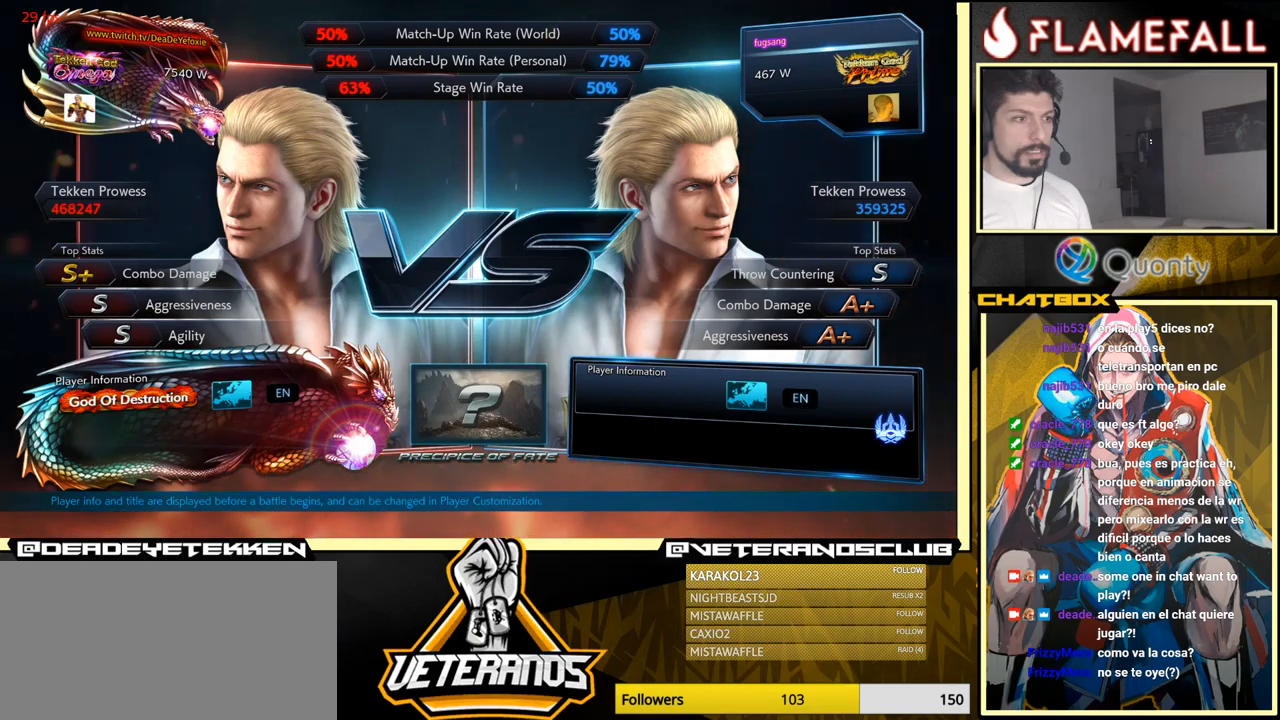
{"buttons": [], "left_stick": "center", "events": [[34, "START", "up"]]}
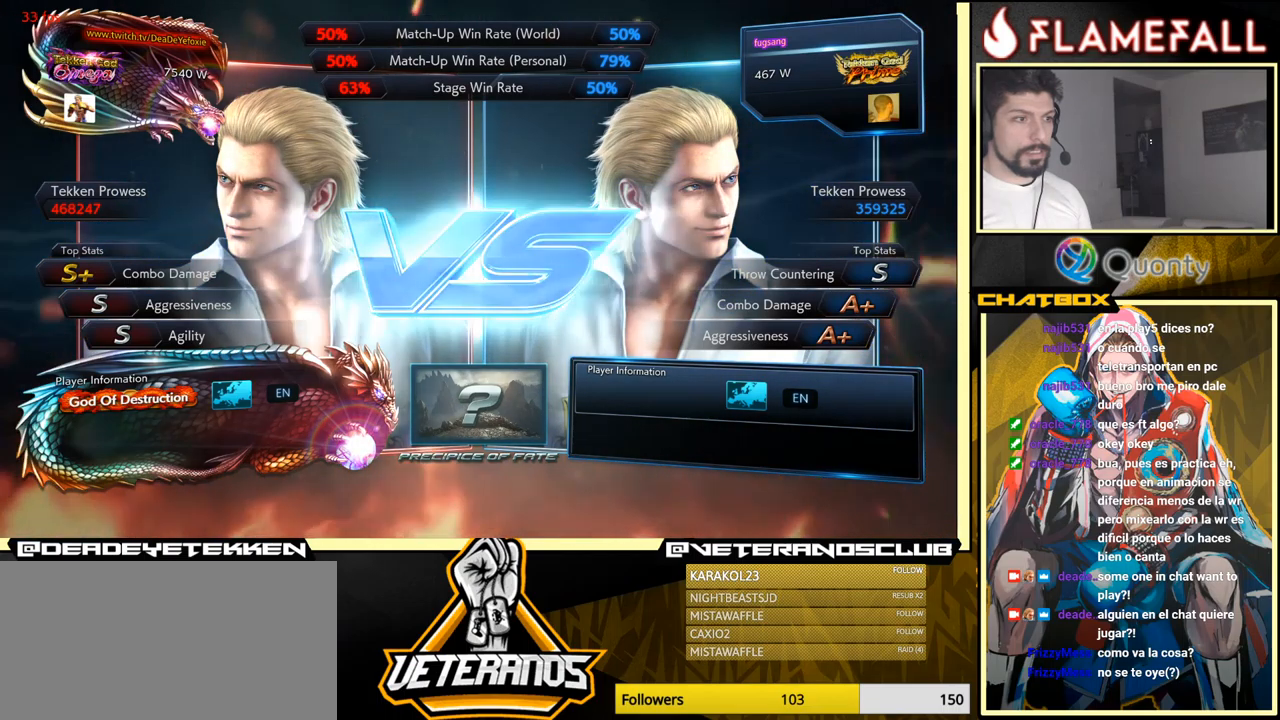
{"buttons": [], "left_stick": "center", "events": [[267, "START", "down"], [434, "START", "up"]]}
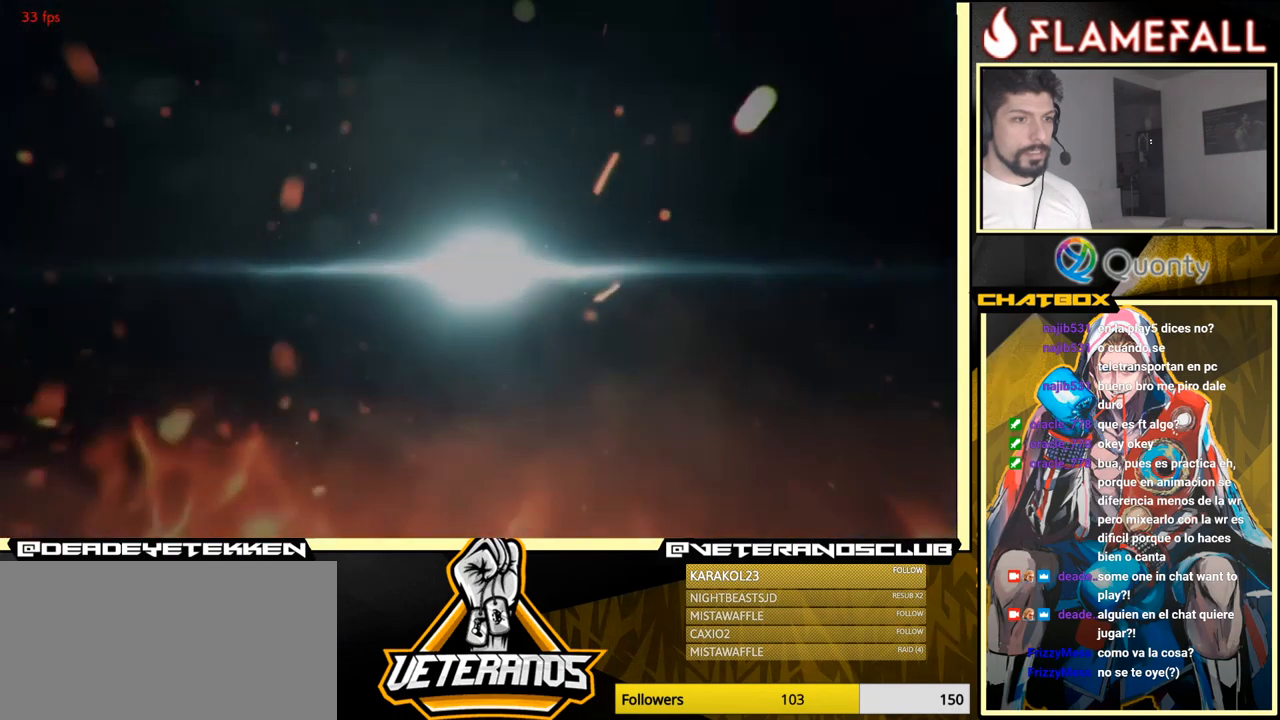
{"buttons": [], "left_stick": "center", "events": [[217, "START", "down"], [384, "START", "up"]]}
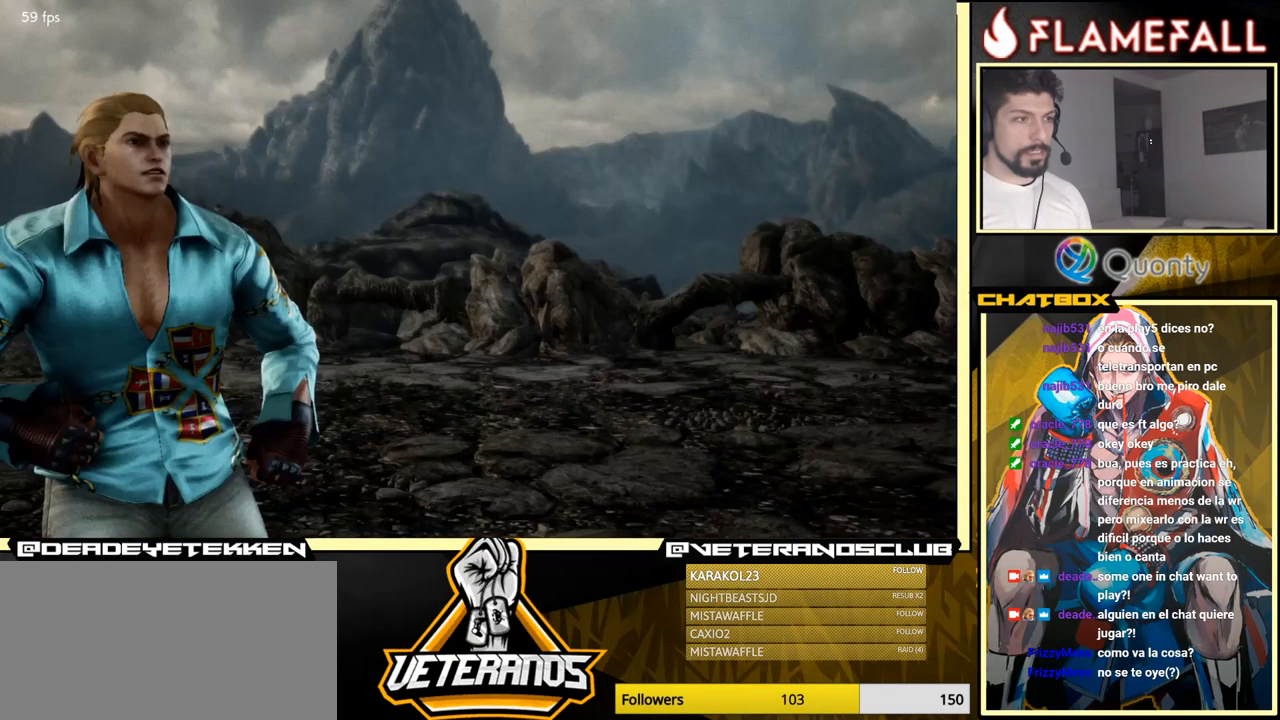
{"buttons": ["START"], "left_stick": "center", "events": [[150, "START", "down"], [317, "START", "up"], [450, "START", "down"]]}
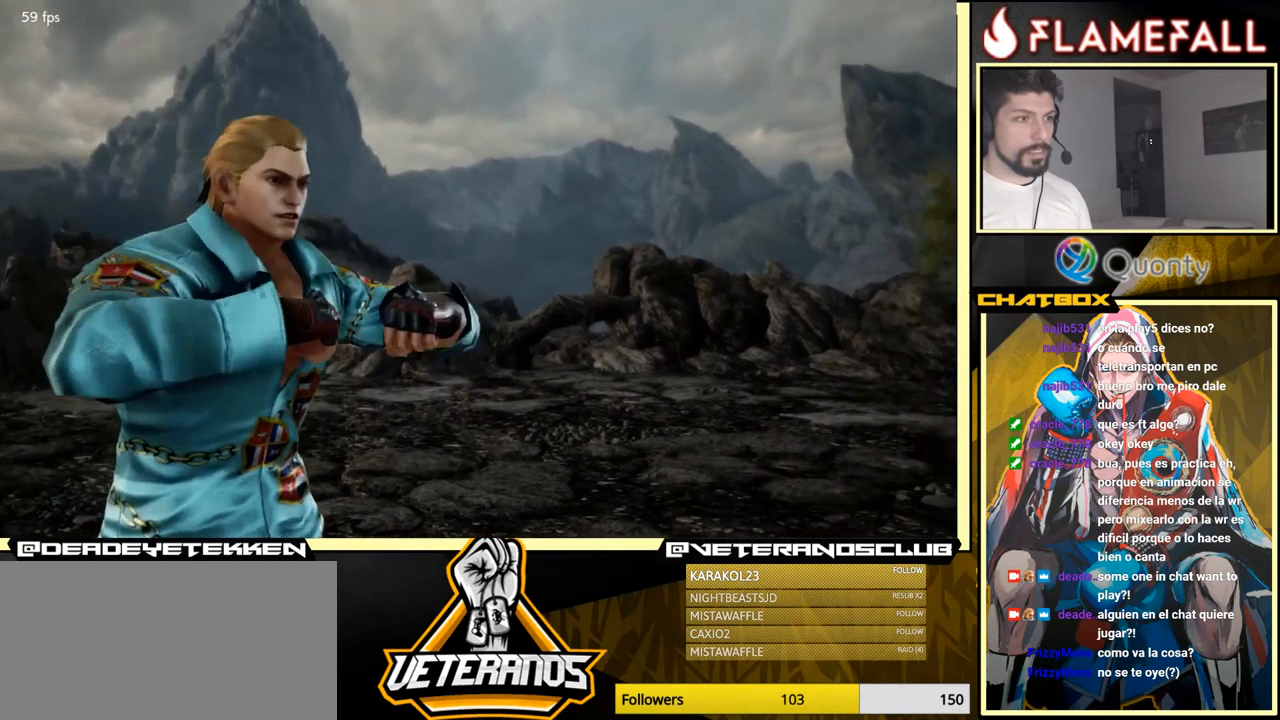
{"buttons": [], "left_stick": "center", "events": [[100, "START", "up"], [317, "START", "down"], [500, "START", "up"]]}
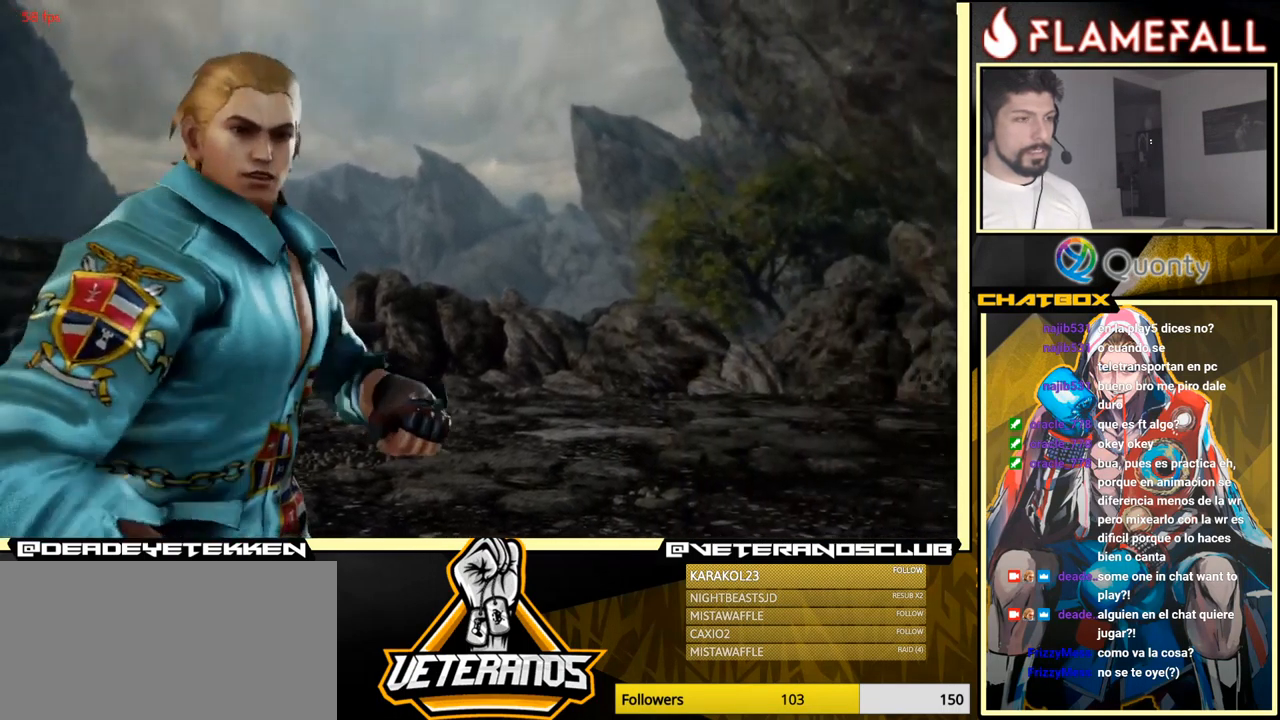
{"buttons": [], "left_stick": "center", "events": [[250, "START", "down"], [417, "START", "up"]]}
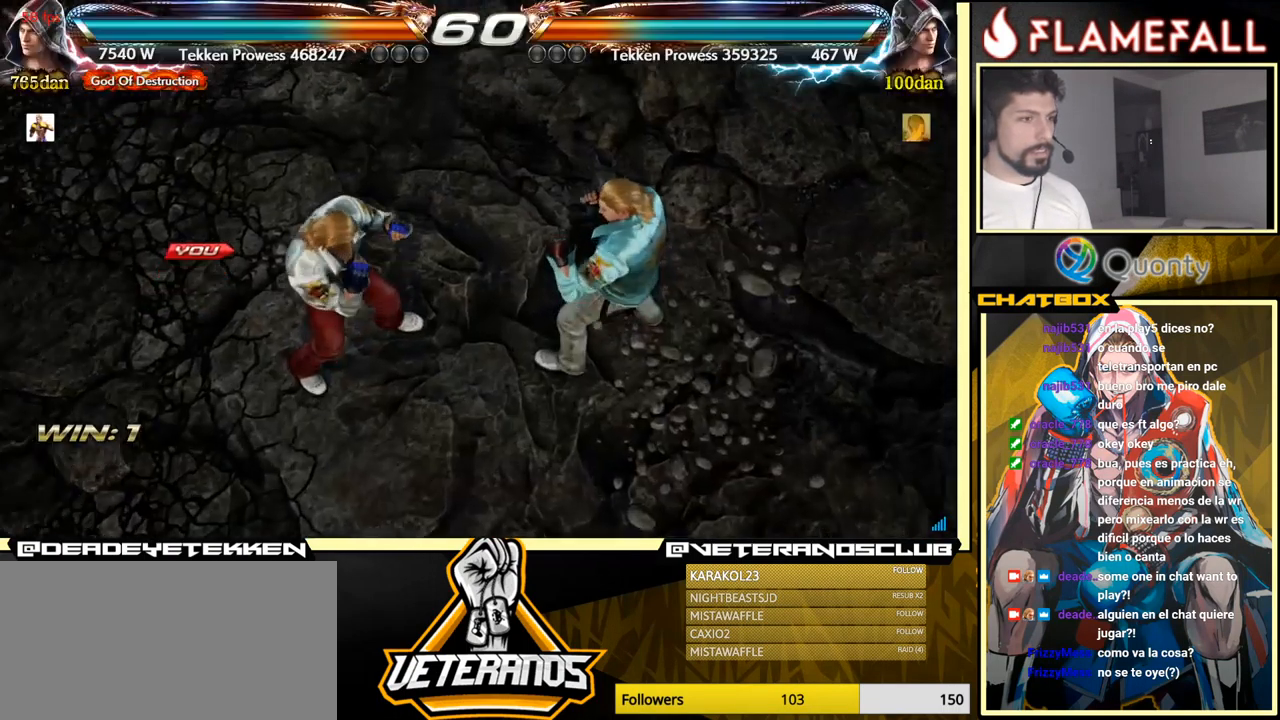
{"buttons": [], "left_stick": "center", "events": [[150, "START", "down"], [284, "START", "up"]]}
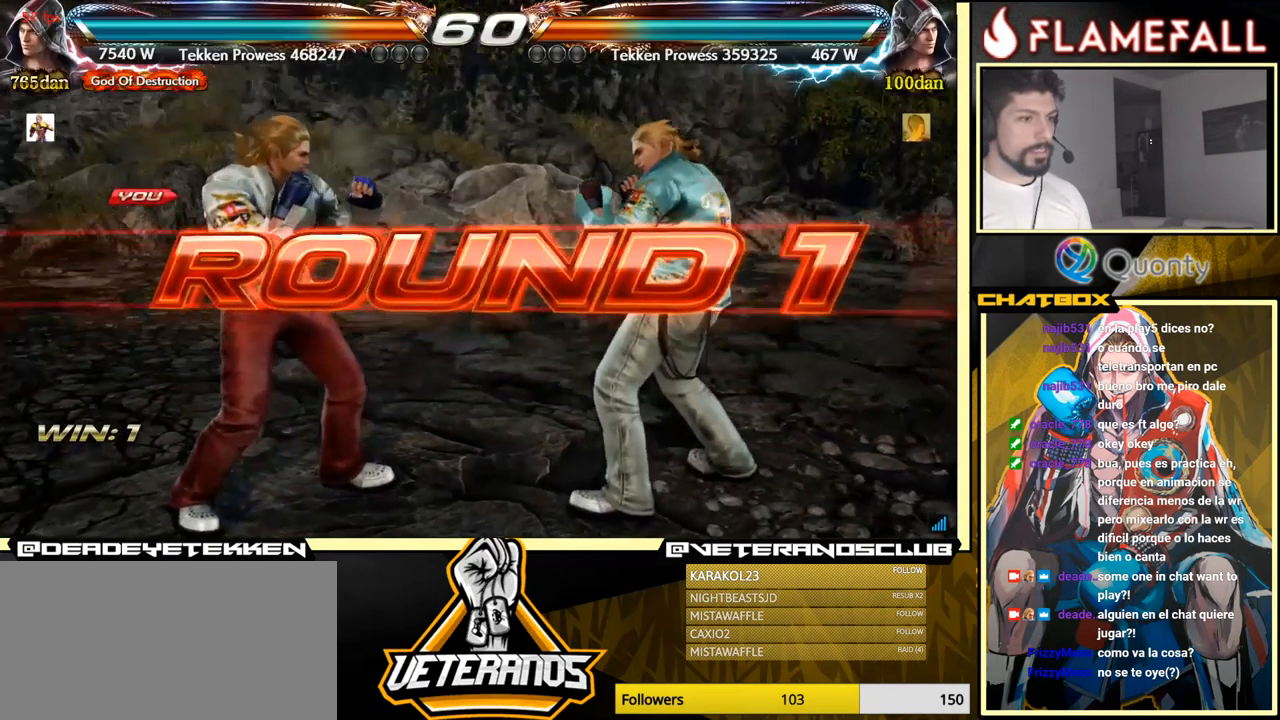
{"buttons": [], "left_stick": "center", "events": []}
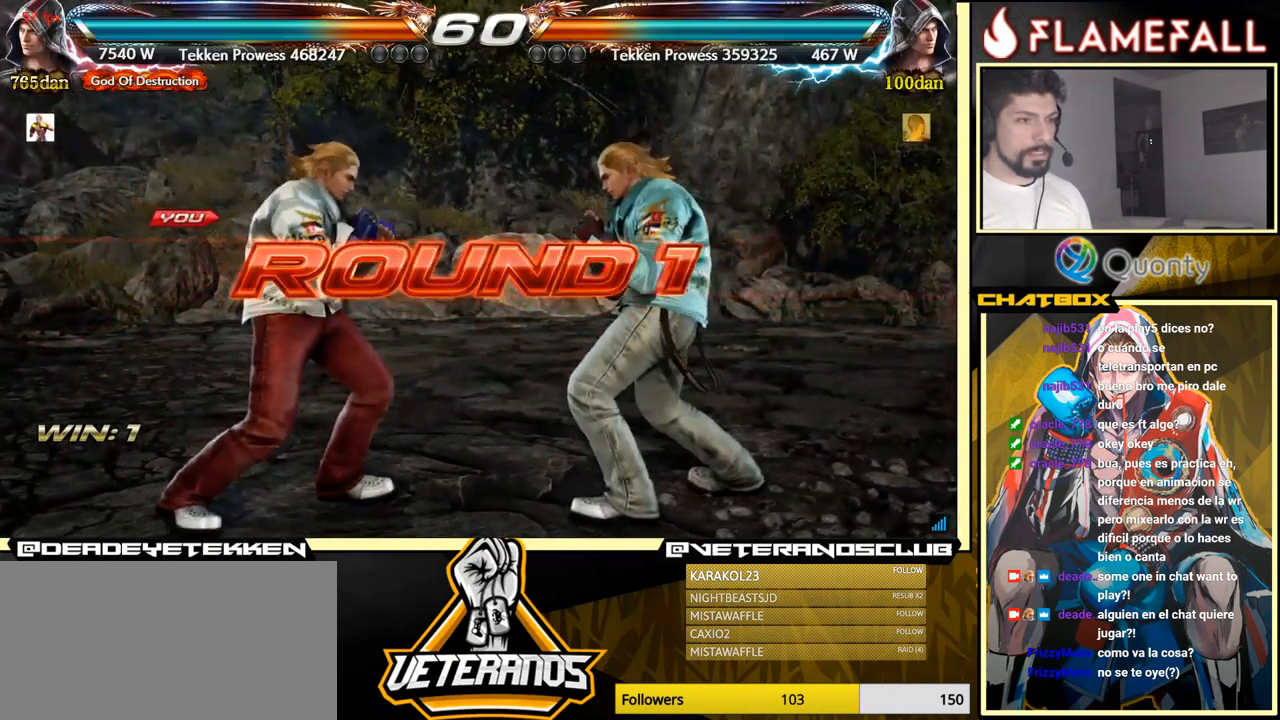
{"buttons": [], "left_stick": "center", "events": []}
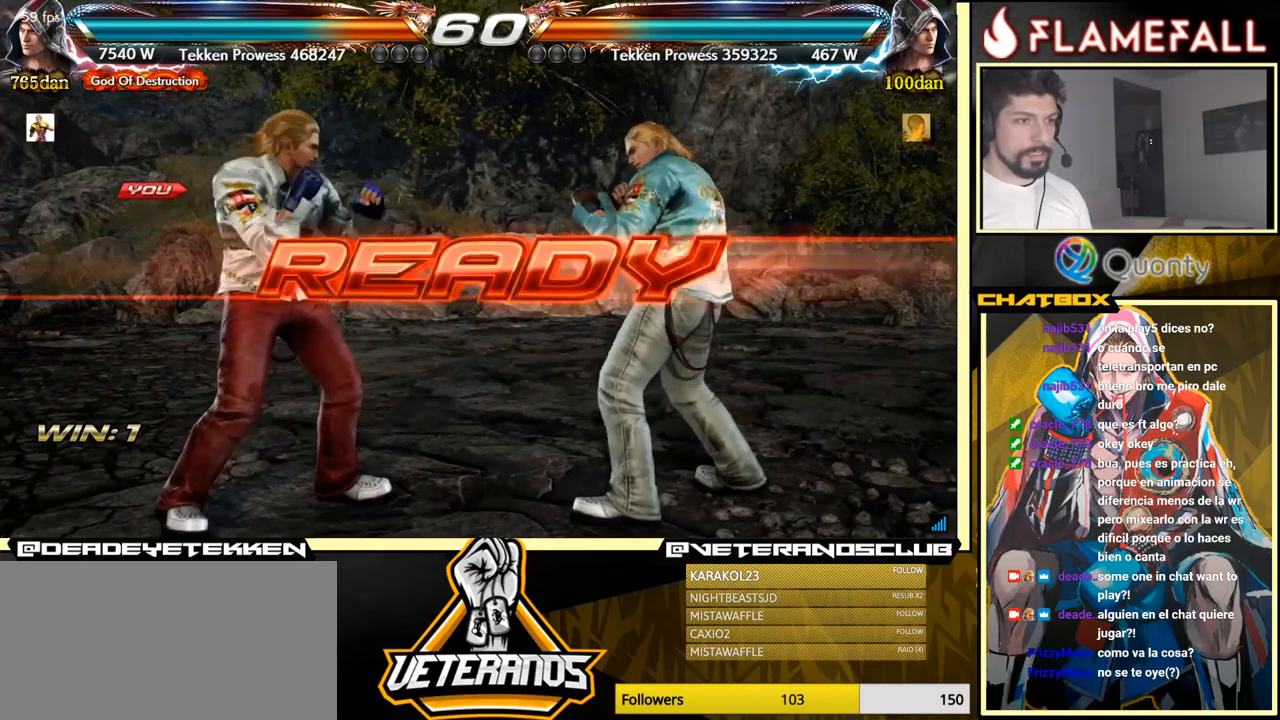
{"buttons": [], "left_stick": "center", "events": []}
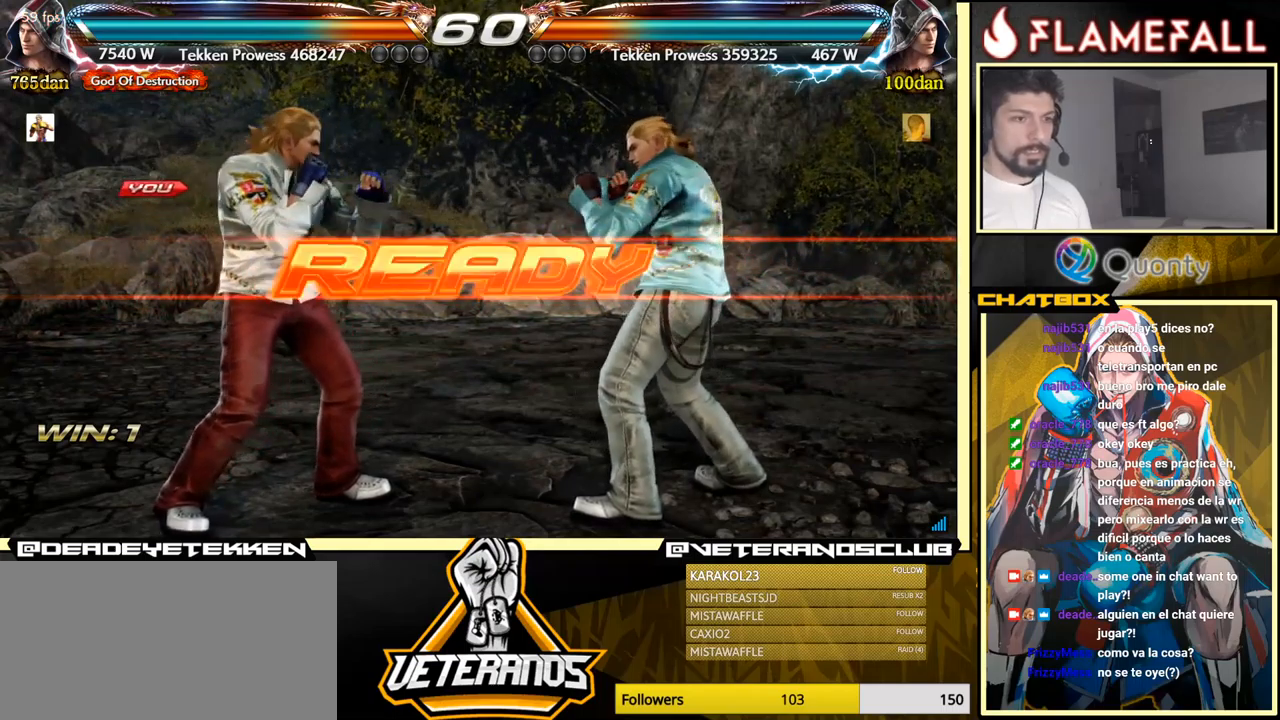
{"buttons": [], "left_stick": "center", "events": []}
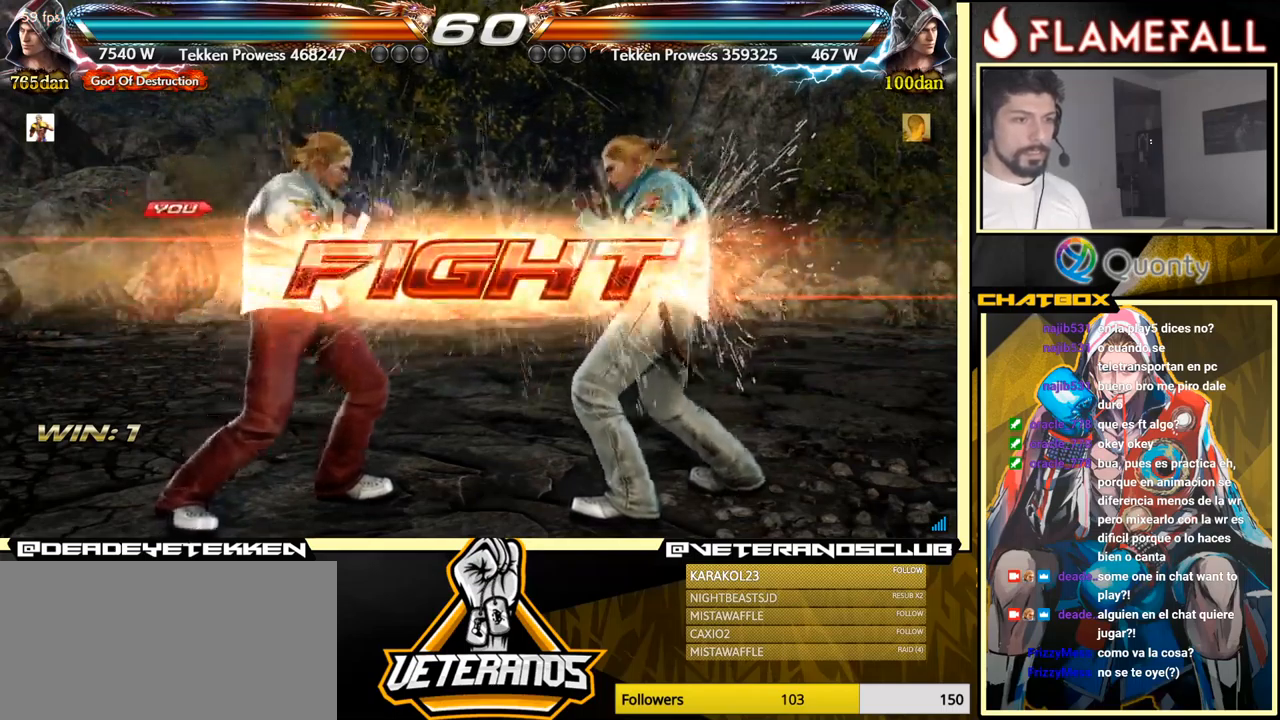
{"buttons": [], "left_stick": "left", "events": [[83, "left_stick", "up"], [150, "left_stick", "center"], [266, "left_stick", "left"], [333, "left_stick", "center"], [400, "left_stick", "left"]]}
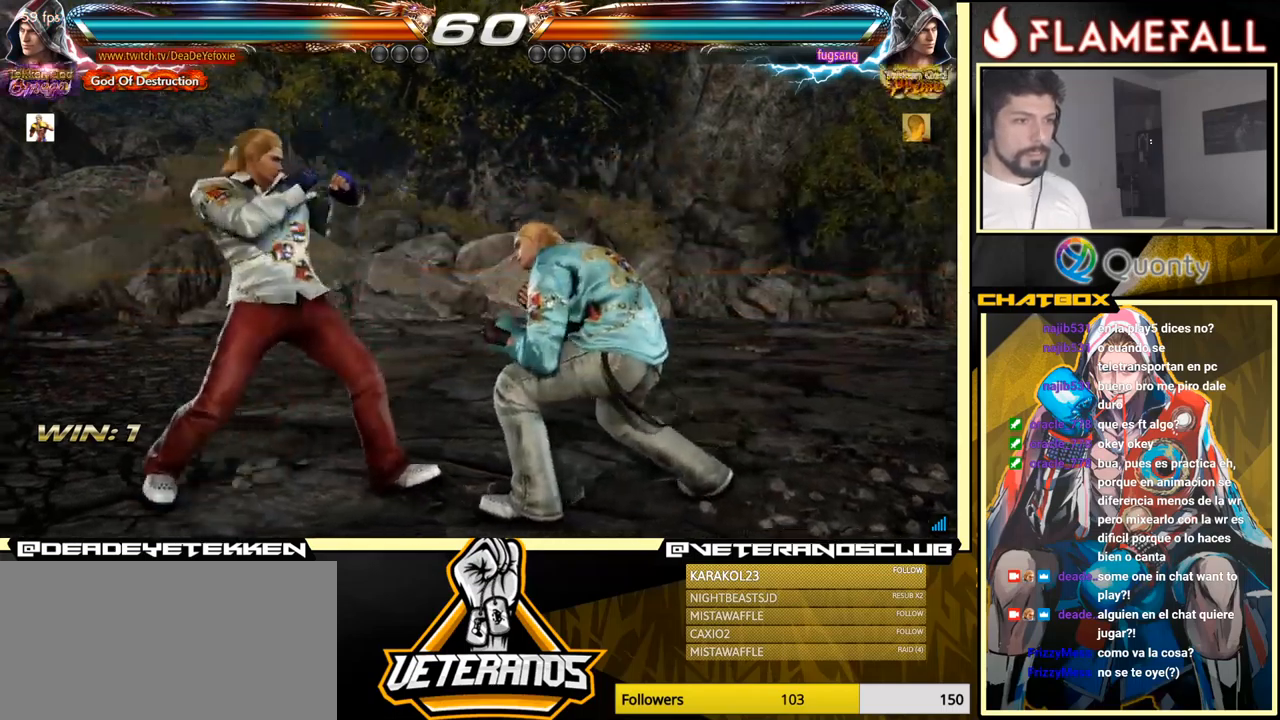
{"buttons": [], "left_stick": "left", "events": []}
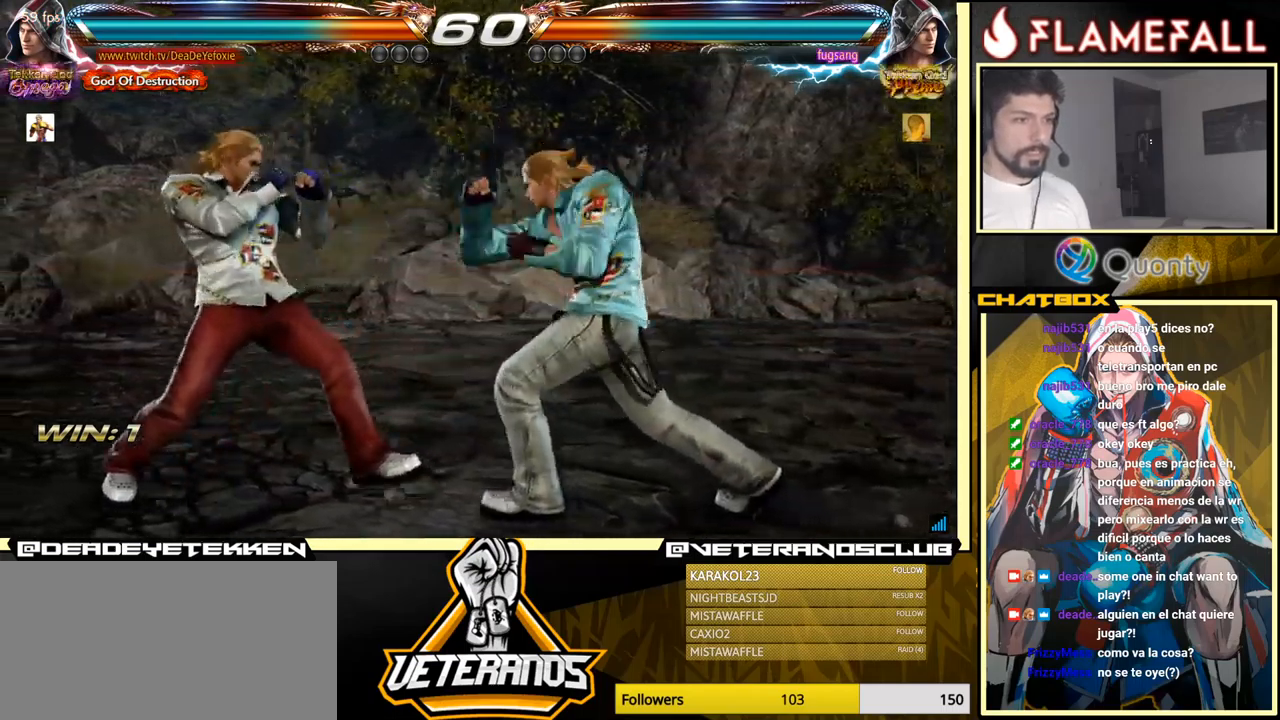
{"buttons": [], "left_stick": "center", "events": [[66, "X", "down"], [66, "left_stick", "down-right"], [150, "X", "up"], [166, "Y", "down"], [250, "Y", "up"], [283, "left_stick", "left"], [466, "left_stick", "center"]]}
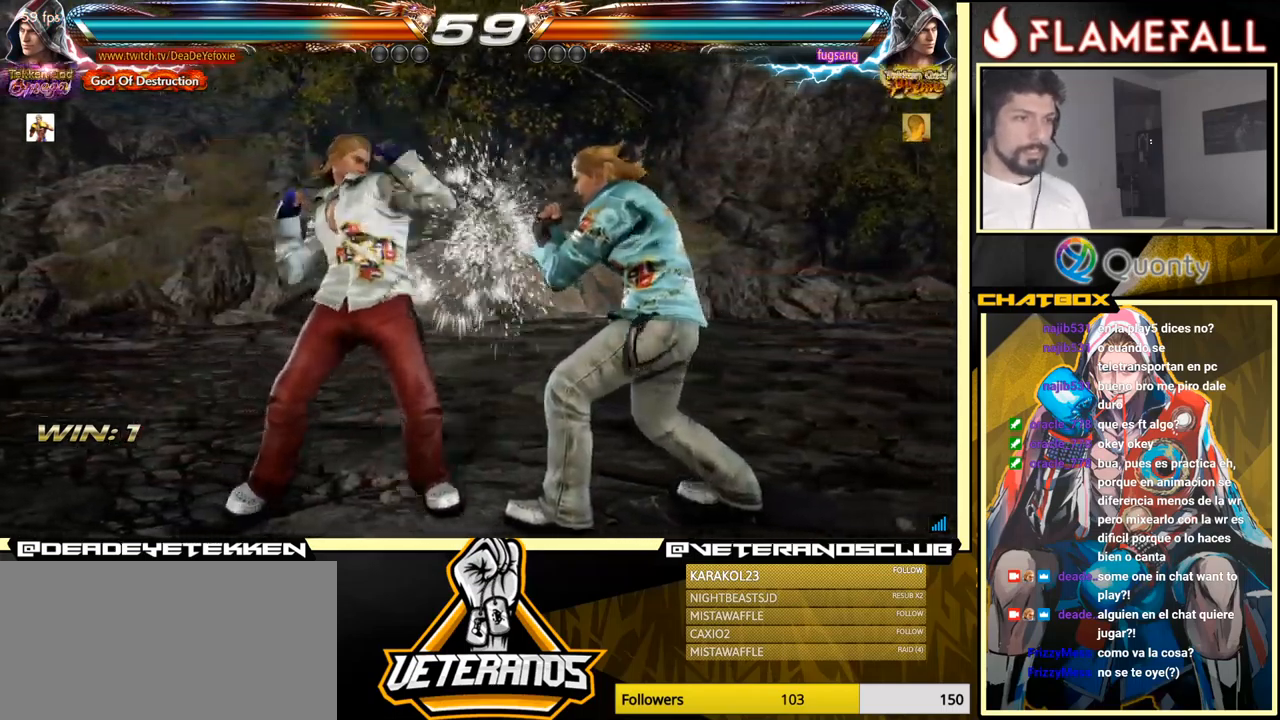
{"buttons": [], "left_stick": "down-left", "events": [[166, "left_stick", "left"], [416, "left_stick", "down-left"], [483, "X", "down"], [500, "X", "up"]]}
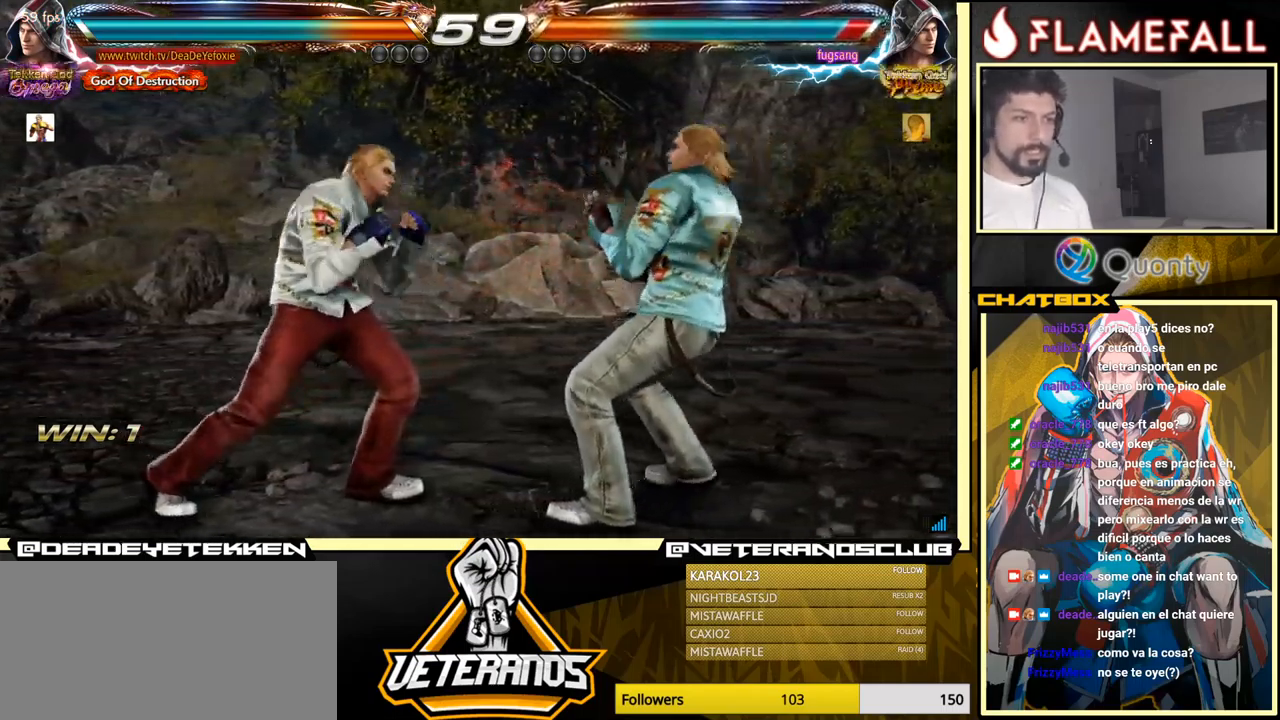
{"buttons": [], "left_stick": "center", "events": [[116, "left_stick", "center"]]}
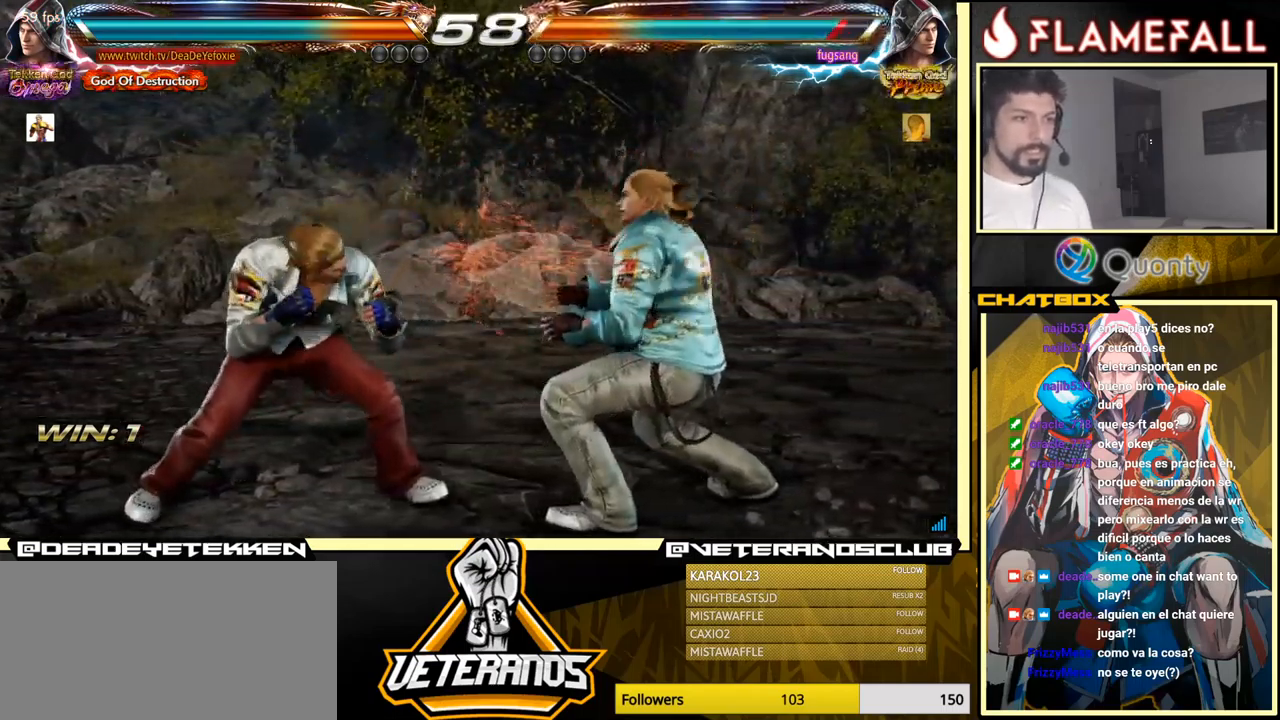
{"buttons": [], "left_stick": "center", "events": [[50, "X", "down"], [116, "X", "up"]]}
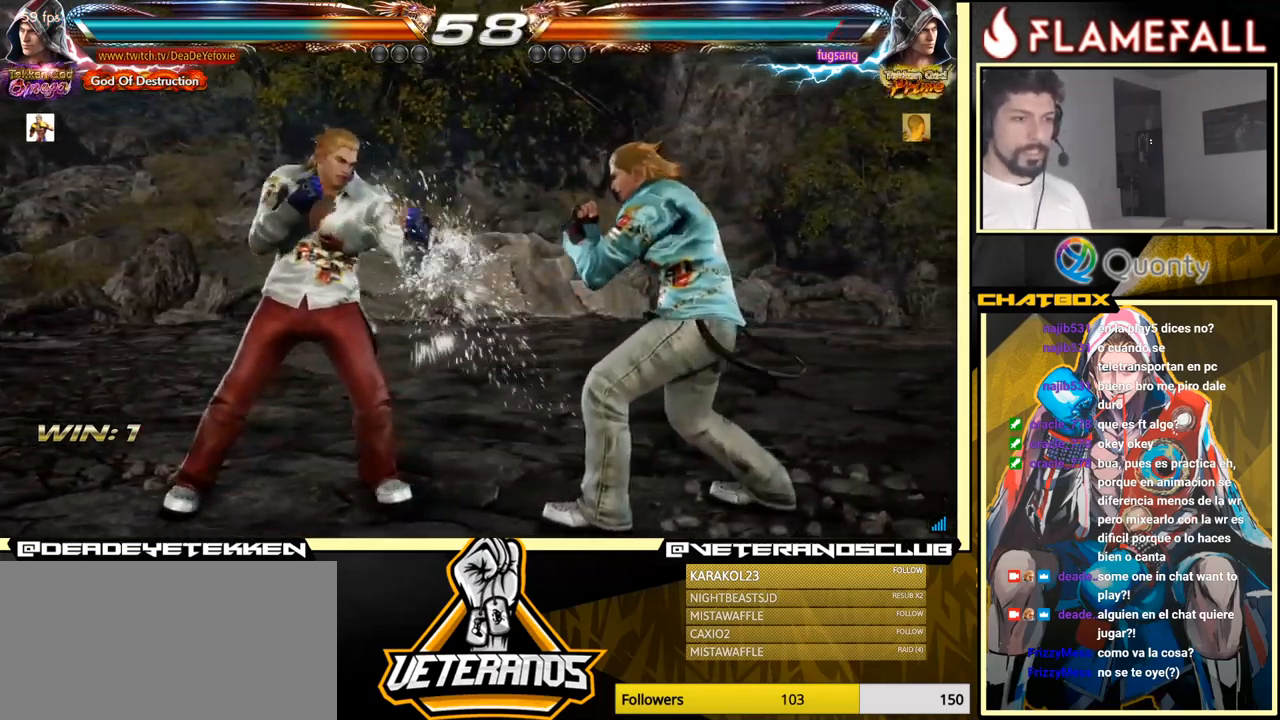
{"buttons": [], "left_stick": "center", "events": [[33, "left_stick", "down-left"], [66, "X", "down"], [116, "X", "up"], [266, "left_stick", "center"]]}
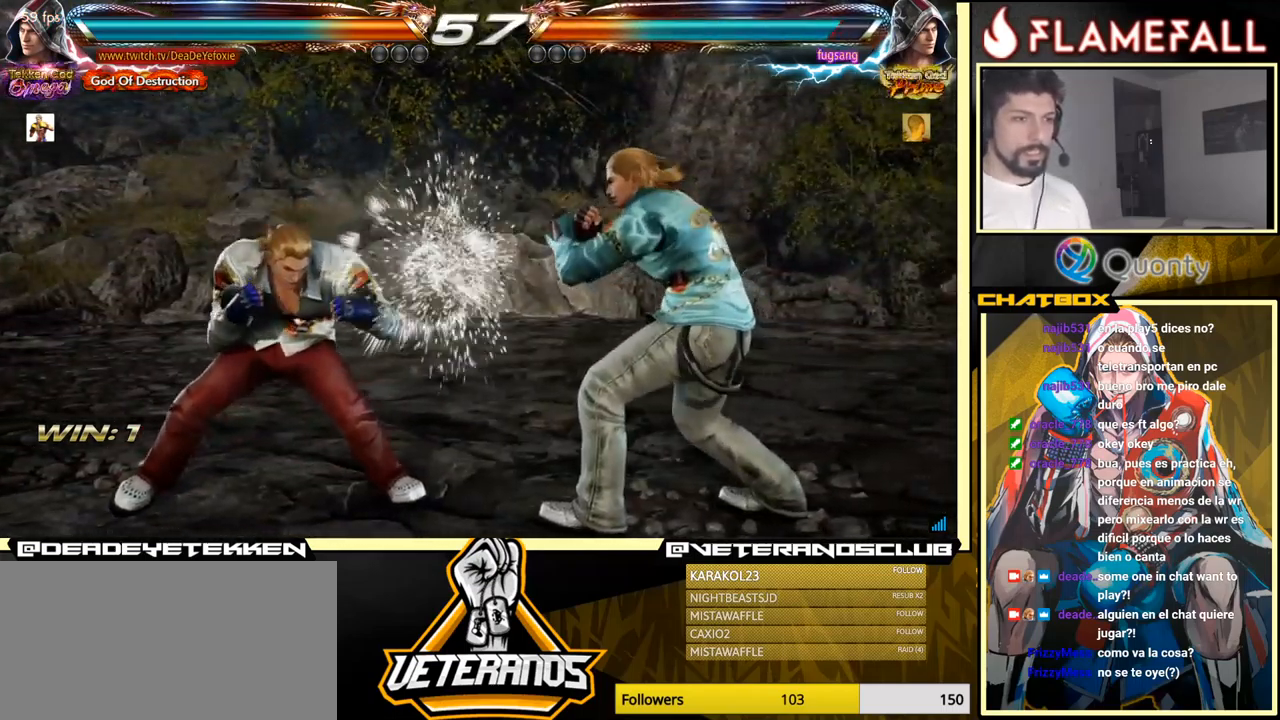
{"buttons": [], "left_stick": "center", "events": [[116, "X", "down"], [183, "X", "up"], [317, "left_stick", "left"], [450, "left_stick", "center"]]}